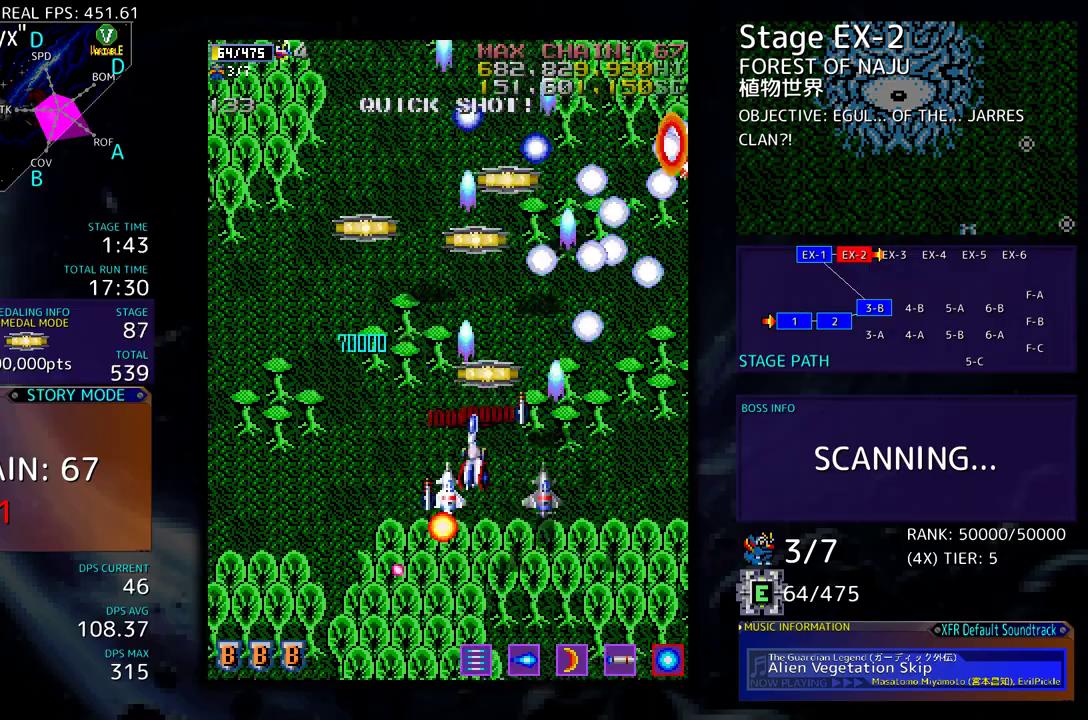
Gameplay with a controller (arcade stick); each line is a JSON object with the inputs held at the frame after it. "events" lists button and stick changes between this image and that frame as [ms after this image, input, new state], when the widget could be followed in between. Not read: L3 R3 other_buttons.
{"buttons": ["DPAD_LEFT"], "events": [[17, "DPAD_LEFT", "up"], [33, "DPAD_RIGHT", "down"], [150, "DPAD_UP", "up"], [167, "DPAD_DOWN", "down"], [200, "DPAD_RIGHT", "up"], [233, "DPAD_RIGHT", "down"], [433, "DPAD_RIGHT", "up"], [467, "DPAD_LEFT", "down"], [500, "DPAD_DOWN", "up"]]}
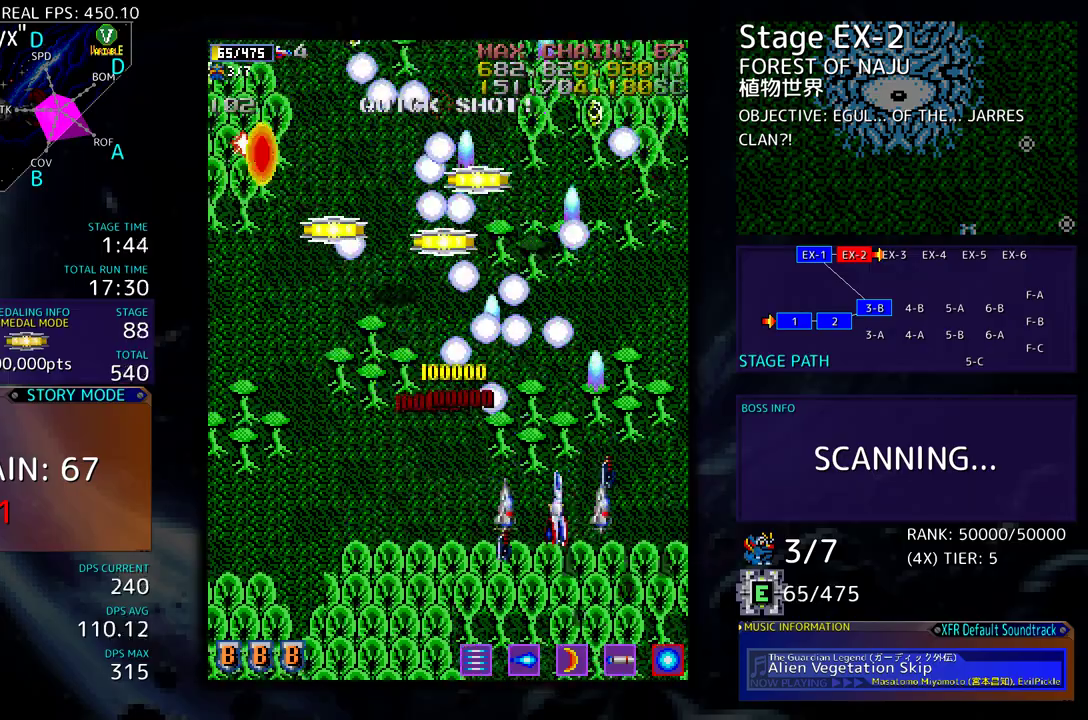
{"buttons": ["DPAD_LEFT"], "events": []}
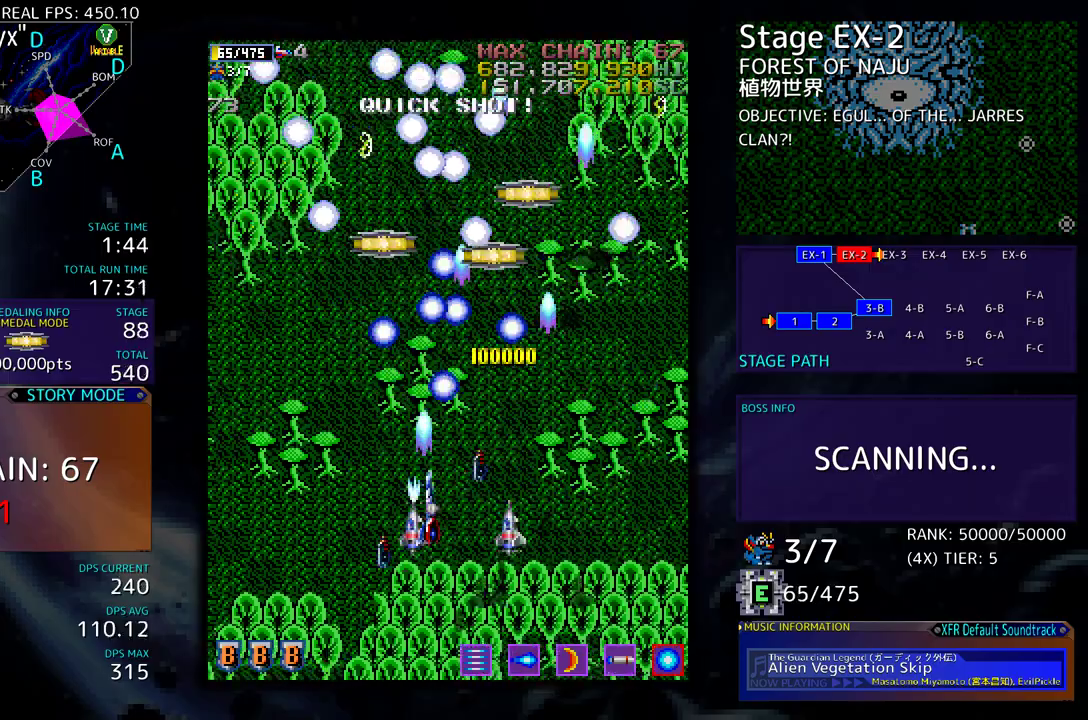
{"buttons": ["DPAD_DOWN"], "events": [[67, "DPAD_UP", "down"], [333, "DPAD_LEFT", "up"], [367, "DPAD_RIGHT", "down"], [400, "DPAD_UP", "up"], [433, "DPAD_DOWN", "down"], [467, "DPAD_RIGHT", "up"]]}
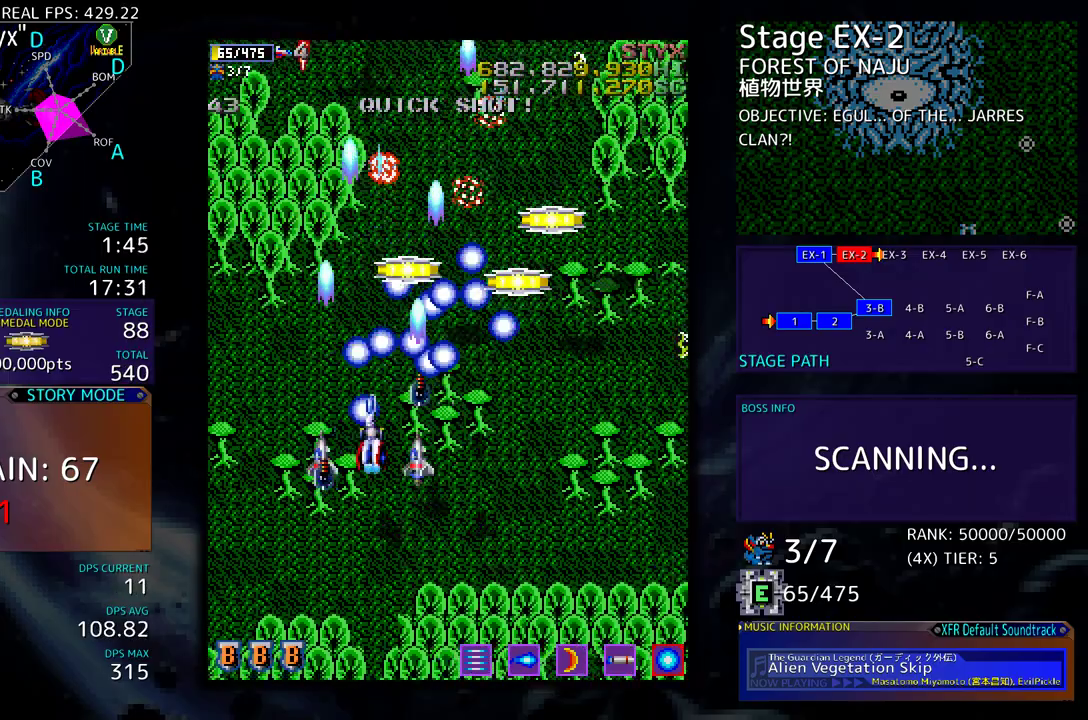
{"buttons": ["DPAD_UP", "DPAD_LEFT"], "events": [[67, "DPAD_RIGHT", "down"], [200, "DPAD_DOWN", "up"], [267, "DPAD_RIGHT", "up"], [300, "DPAD_LEFT", "down"], [433, "DPAD_UP", "down"]]}
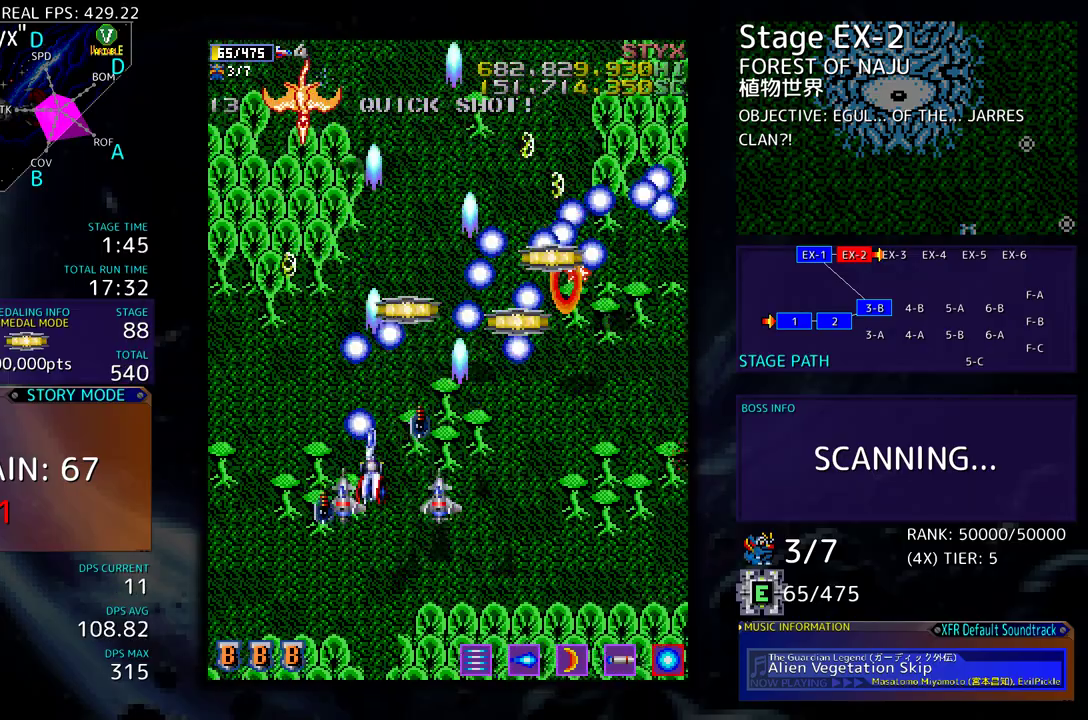
{"buttons": ["DPAD_UP", "DPAD_RIGHT"], "events": [[50, "DPAD_UP", "up"], [67, "DPAD_DOWN", "down"], [200, "DPAD_DOWN", "up"], [200, "DPAD_LEFT", "up"], [333, "DPAD_DOWN", "down"], [433, "DPAD_DOWN", "up"], [433, "DPAD_RIGHT", "down"], [467, "DPAD_UP", "down"]]}
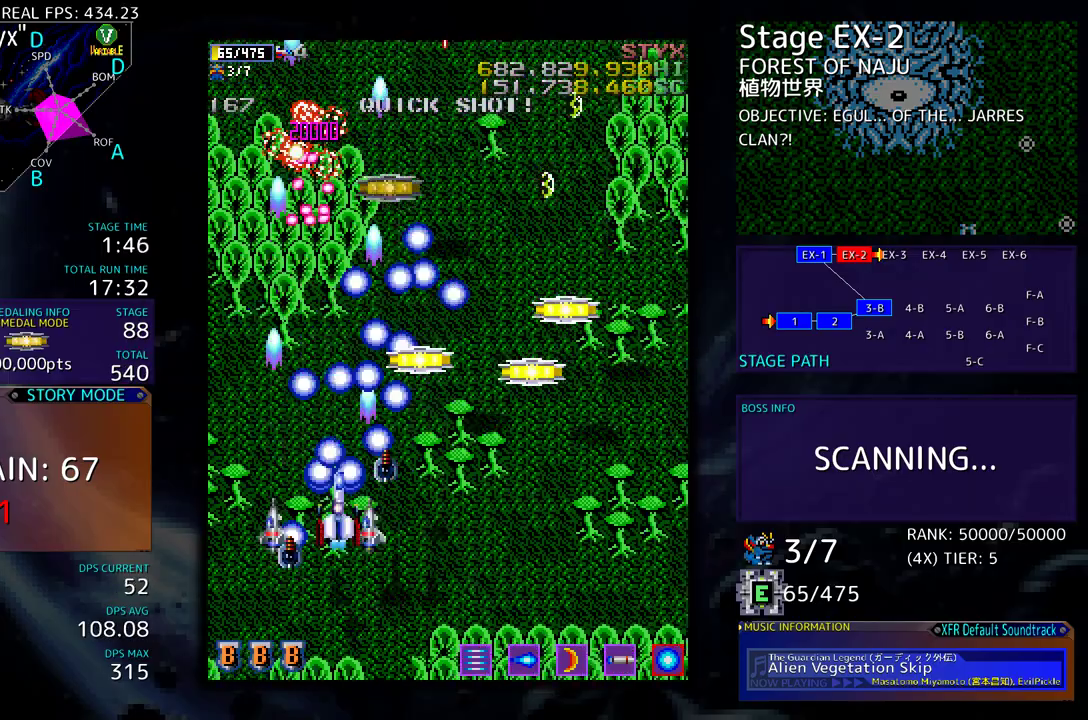
{"buttons": ["DPAD_RIGHT"], "events": [[300, "DPAD_UP", "up"], [333, "DPAD_DOWN", "down"], [500, "DPAD_DOWN", "up"]]}
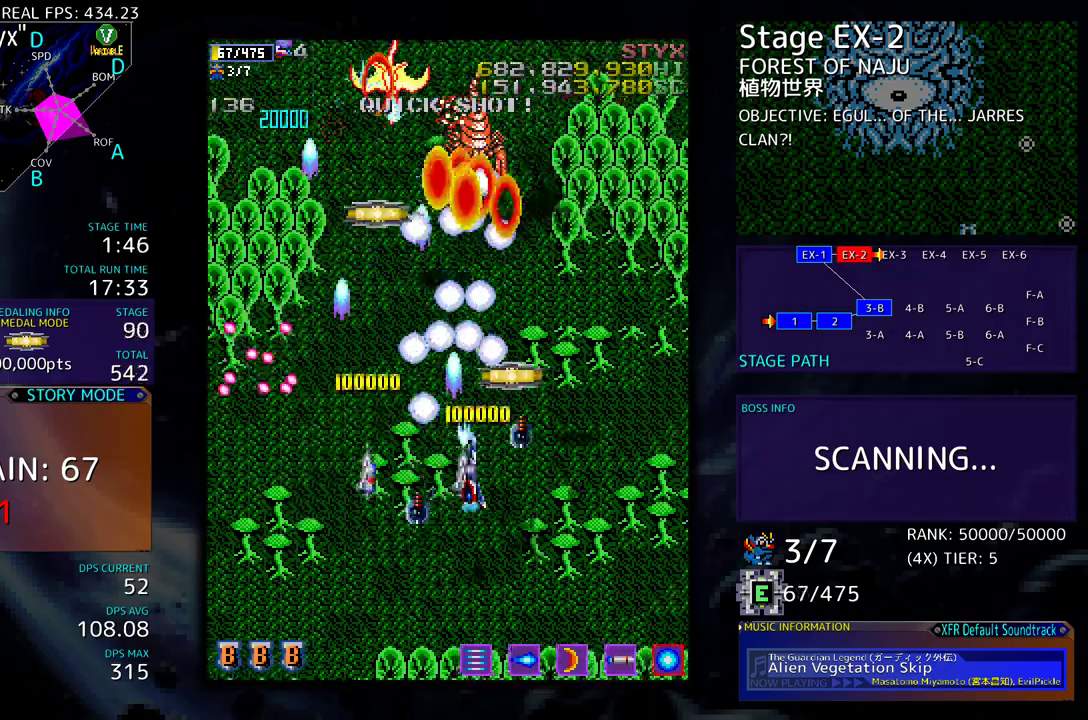
{"buttons": ["DPAD_DOWN"]}
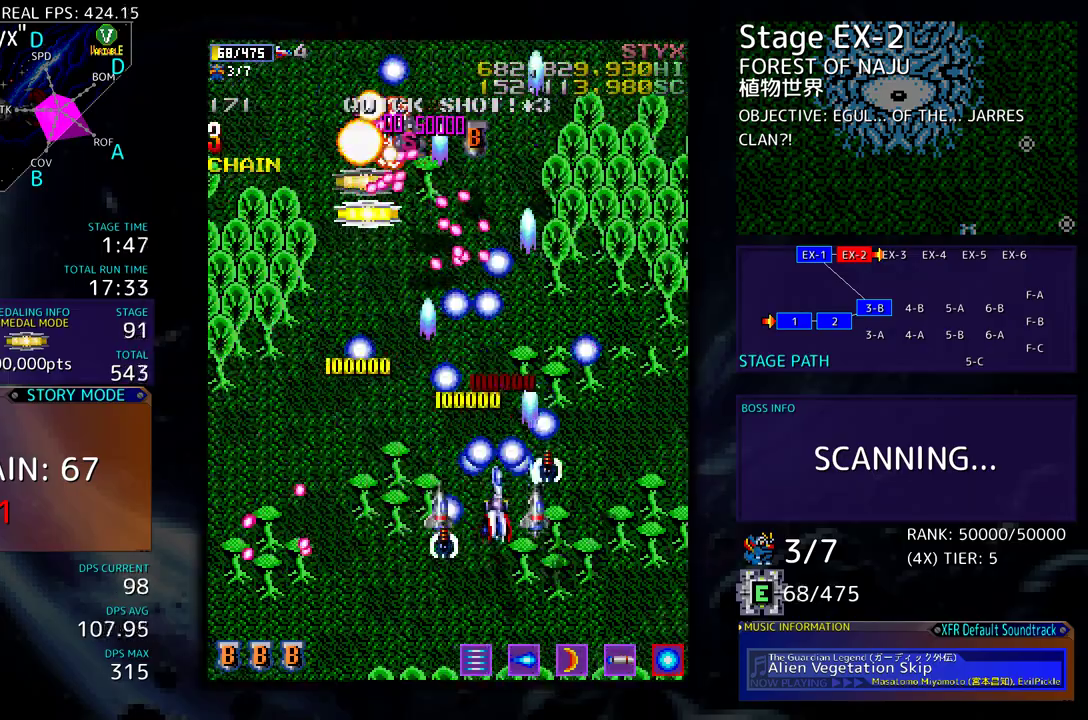
{"buttons": ["DPAD_LEFT"], "events": [[67, "DPAD_DOWN", "up"], [67, "DPAD_LEFT", "down"]]}
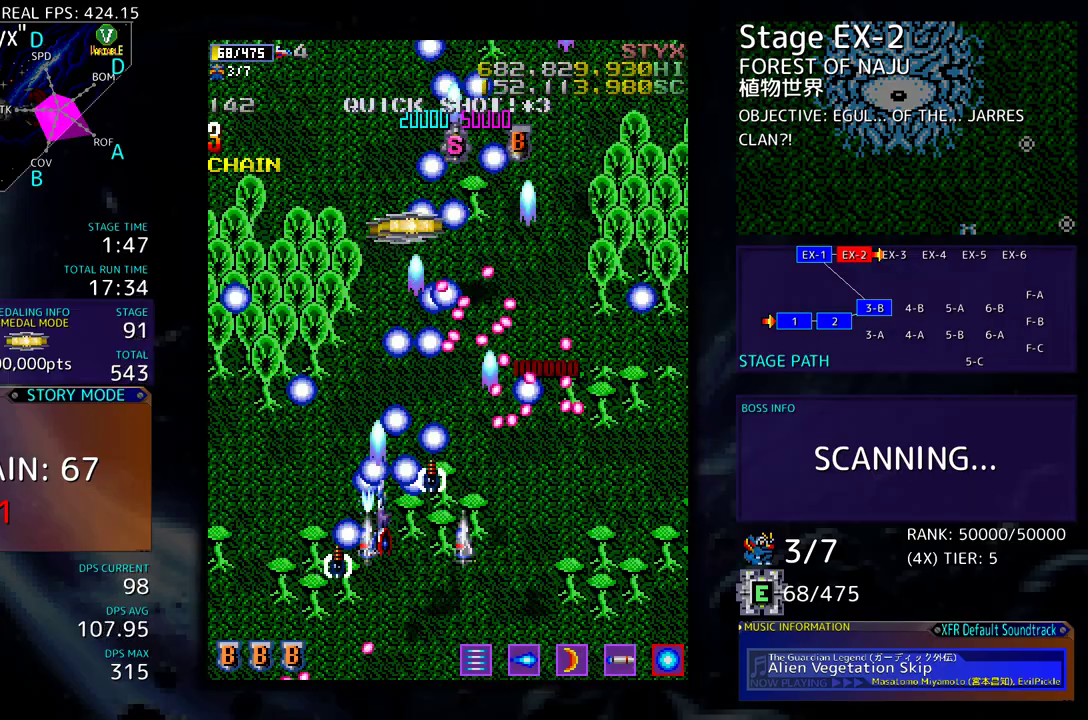
{"buttons": ["DPAD_UP"], "events": [[17, "DPAD_UP", "down"], [150, "DPAD_LEFT", "up"]]}
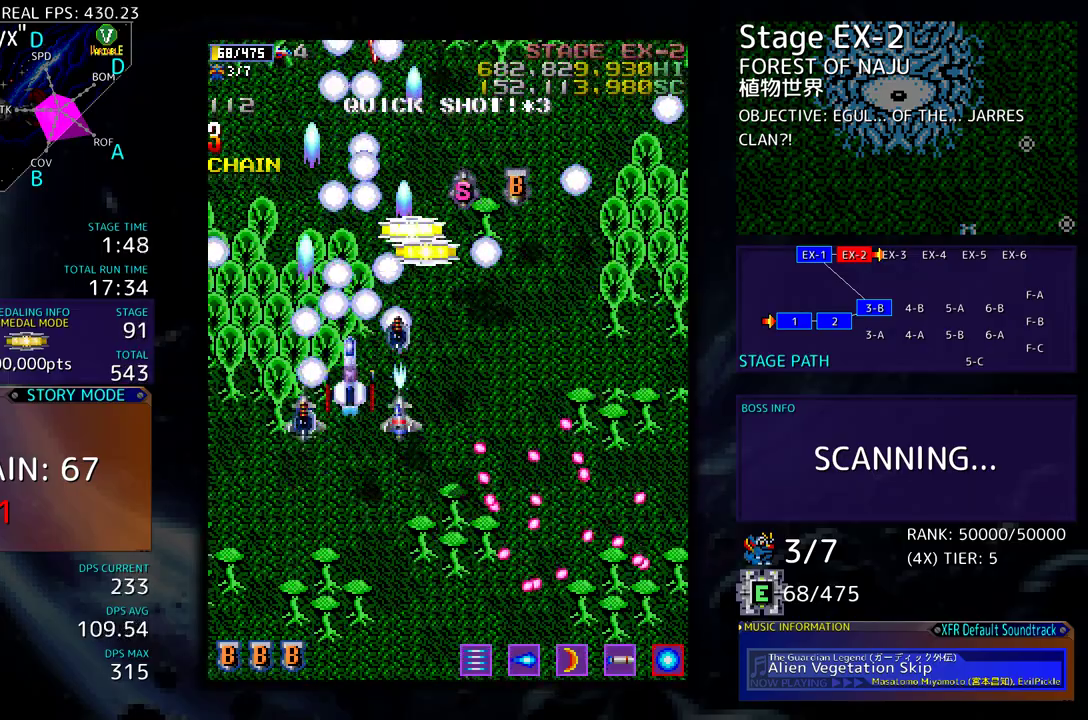
{"buttons": ["DPAD_DOWN", "DPAD_RIGHT"], "events": [[67, "DPAD_RIGHT", "down"], [267, "DPAD_RIGHT", "up"], [333, "DPAD_RIGHT", "down"], [367, "DPAD_UP", "up"], [400, "DPAD_DOWN", "down"]]}
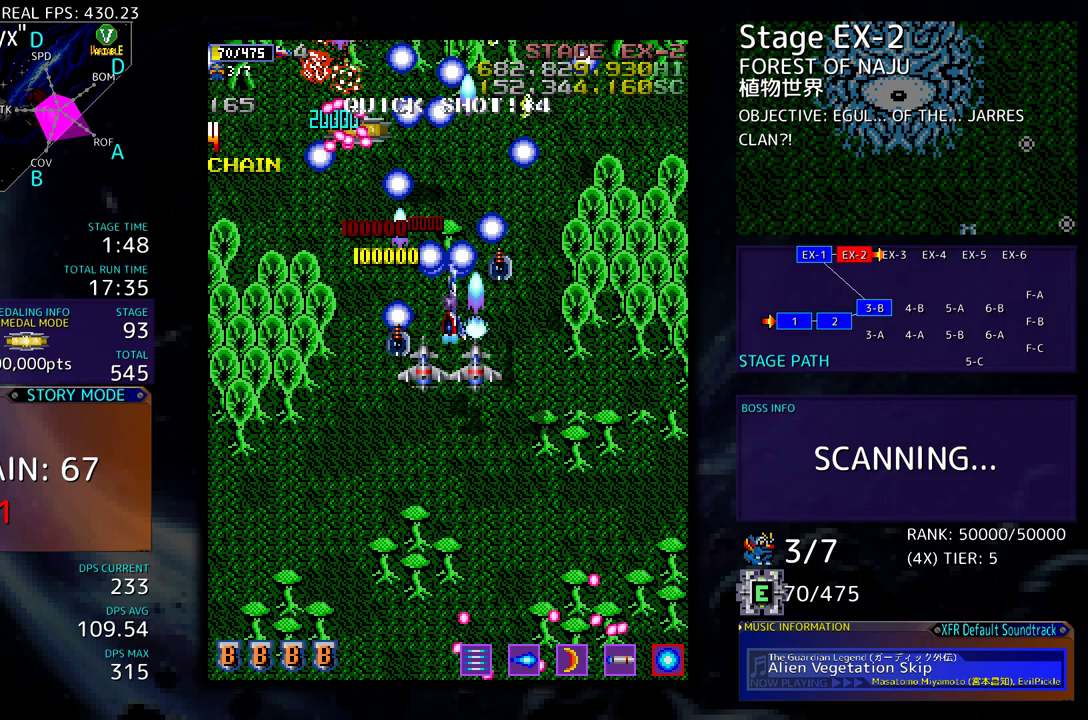
{"buttons": ["DPAD_DOWN", "DPAD_RIGHT"], "events": [[100, "DPAD_RIGHT", "up"], [500, "DPAD_RIGHT", "down"]]}
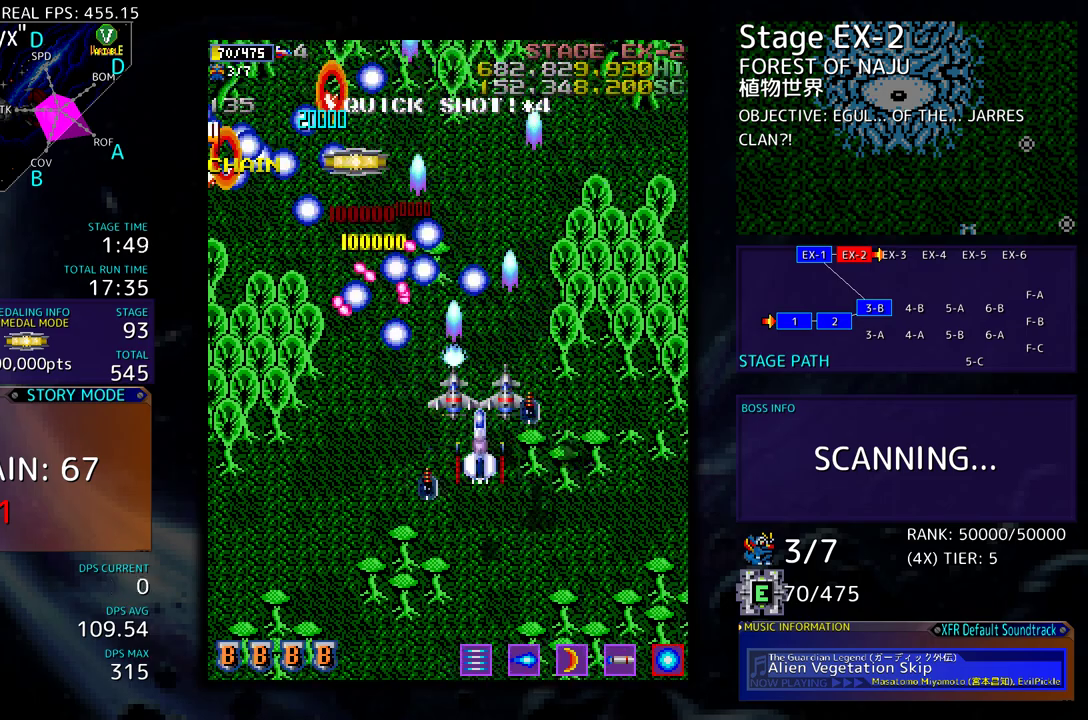
{"buttons": ["DPAD_UP", "DPAD_RIGHT"], "events": [[100, "DPAD_DOWN", "up"], [167, "DPAD_UP", "down"]]}
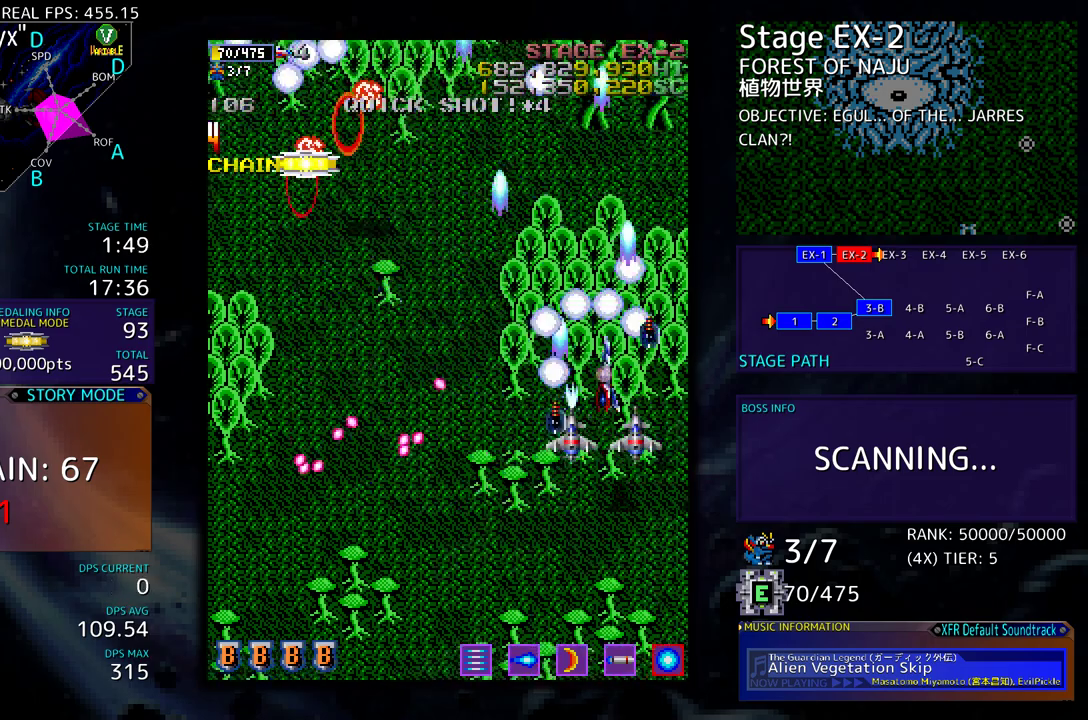
{"buttons": ["DPAD_DOWN", "DPAD_LEFT"], "events": [[33, "DPAD_RIGHT", "up"], [150, "DPAD_LEFT", "down"], [300, "DPAD_UP", "up"], [333, "DPAD_DOWN", "down"]]}
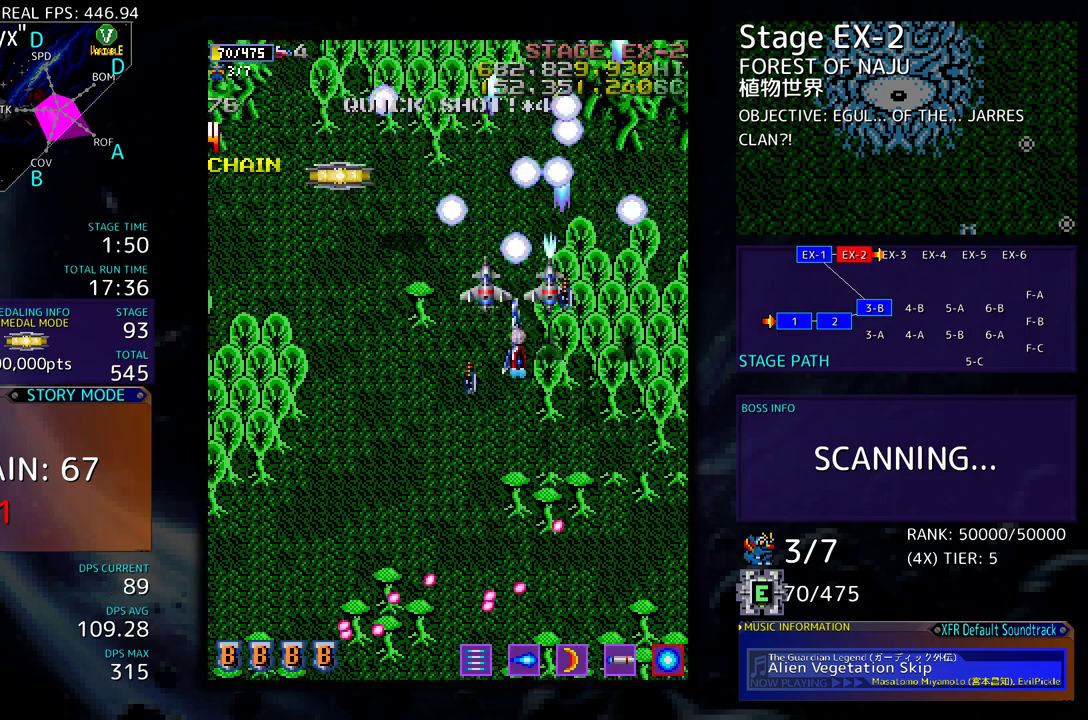
{"buttons": [], "events": [[333, "DPAD_DOWN", "up"], [467, "DPAD_LEFT", "up"]]}
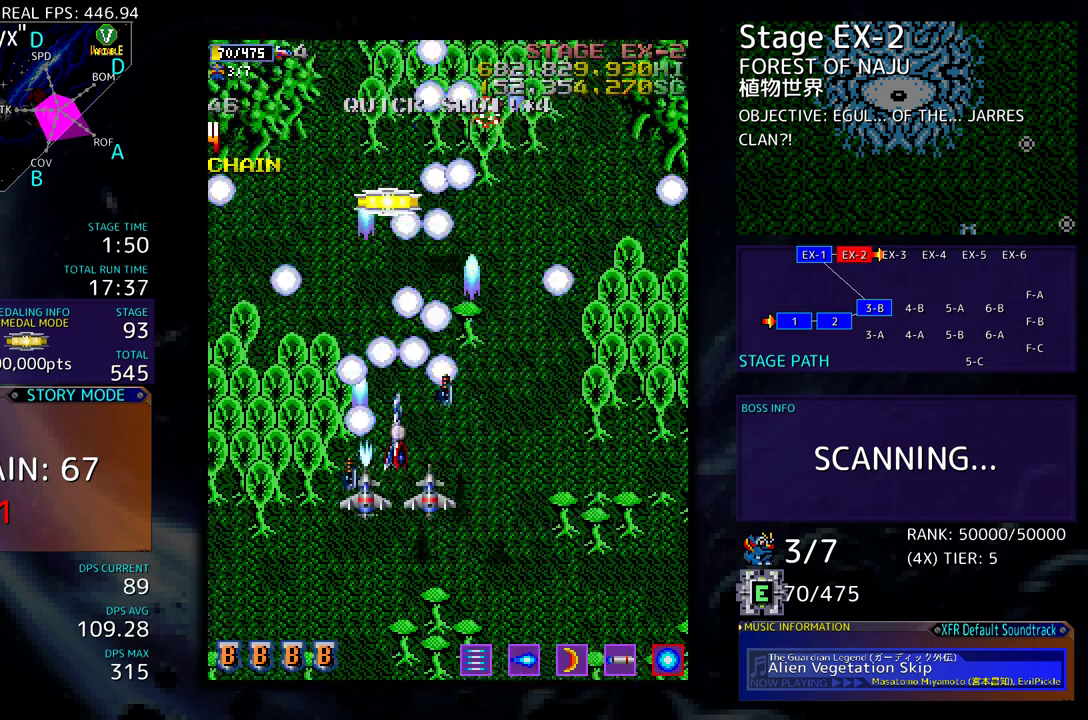
{"buttons": ["DPAD_UP"], "events": [[100, "DPAD_UP", "down"], [133, "DPAD_LEFT", "down"], [200, "DPAD_LEFT", "up"], [333, "DPAD_RIGHT", "down"], [500, "DPAD_RIGHT", "up"]]}
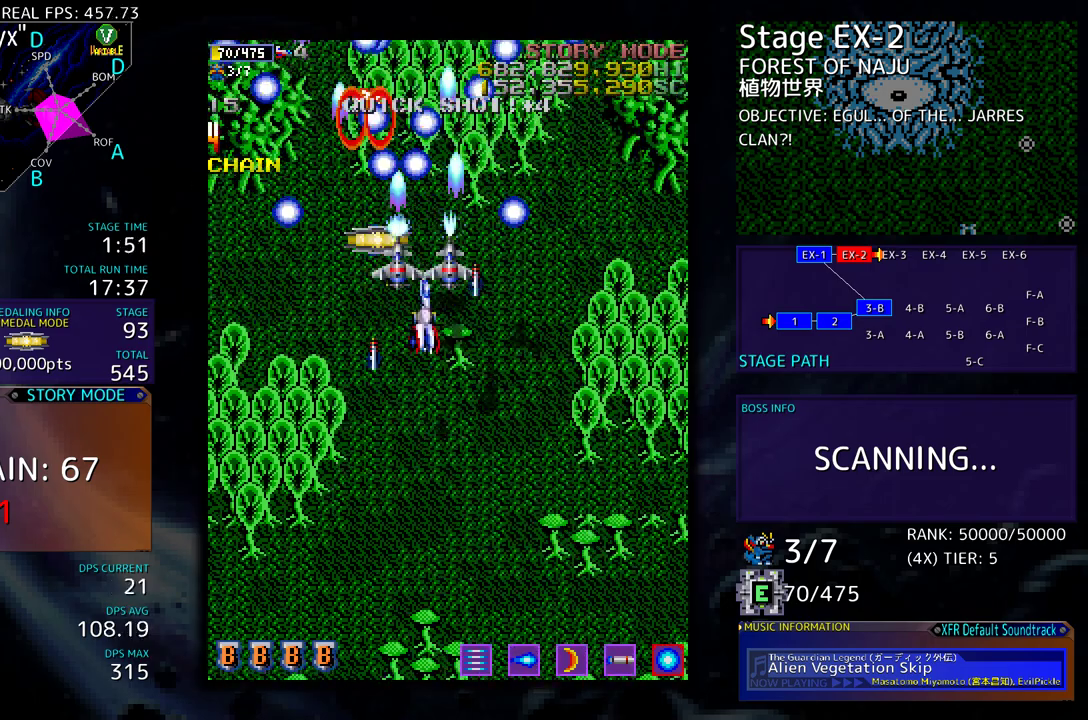
{"buttons": [], "events": [[67, "DPAD_LEFT", "down"], [100, "DPAD_LEFT", "up"], [150, "DPAD_UP", "up"], [167, "DPAD_DOWN", "down"], [217, "DPAD_RIGHT", "down"], [383, "DPAD_DOWN", "up"], [383, "DPAD_RIGHT", "up"]]}
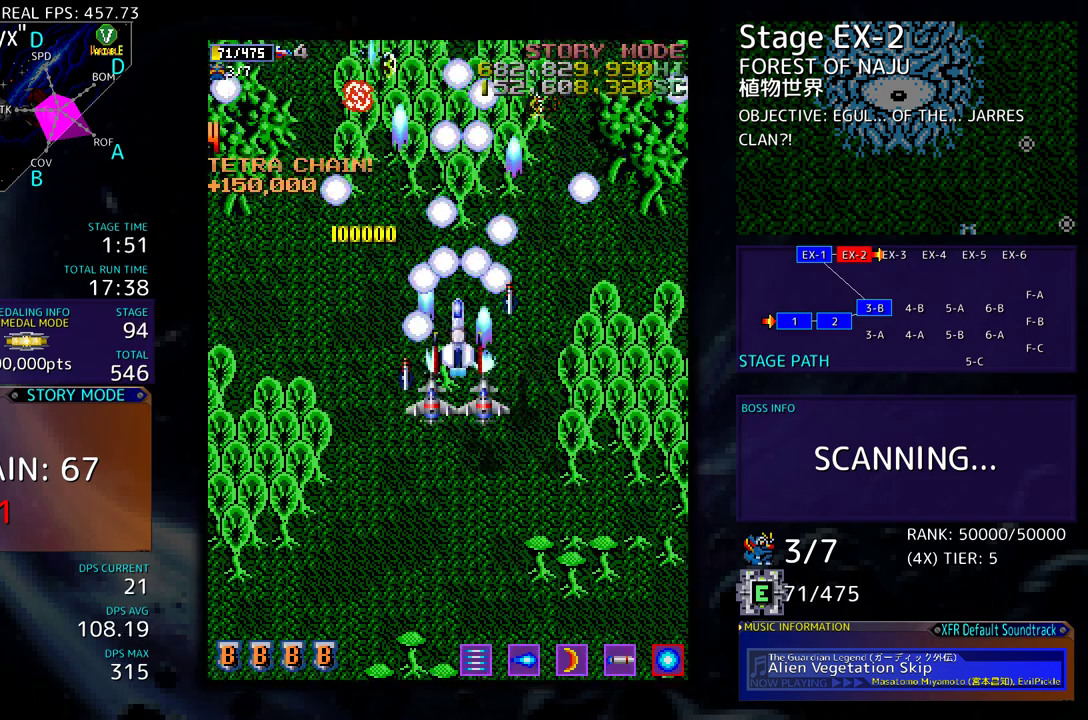
{"buttons": [], "events": [[217, "DPAD_DOWN", "down"], [317, "DPAD_DOWN", "up"]]}
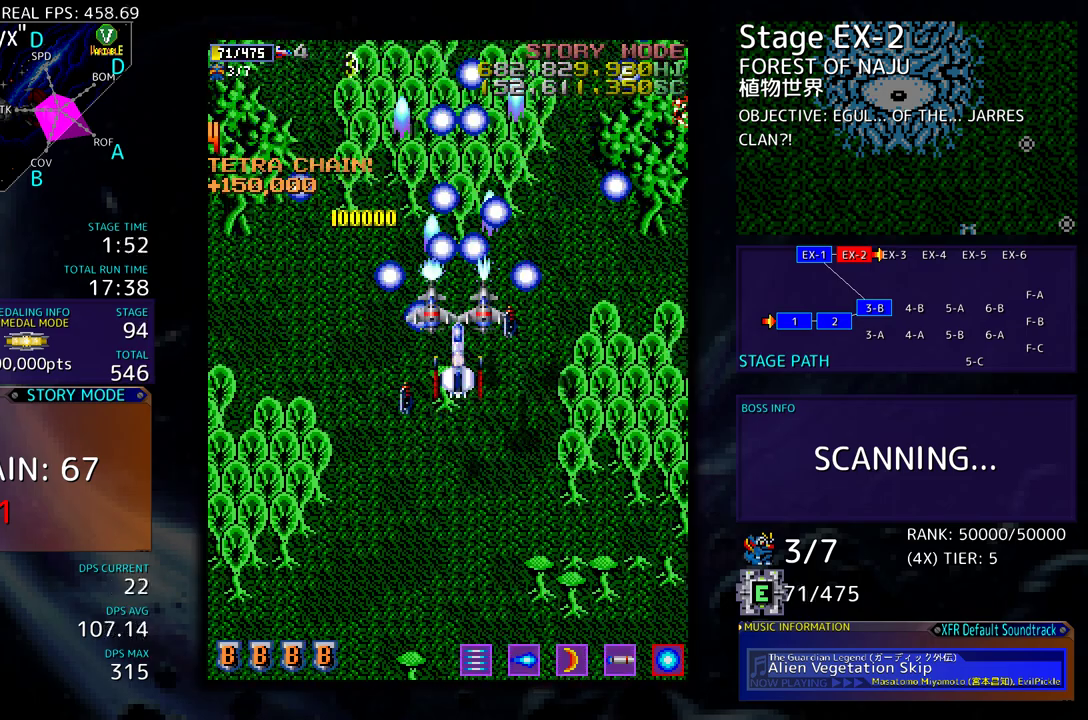
{"buttons": [], "events": [[167, "DPAD_DOWN", "down"], [250, "DPAD_DOWN", "up"], [417, "DPAD_DOWN", "down"], [433, "DPAD_DOWN", "up"]]}
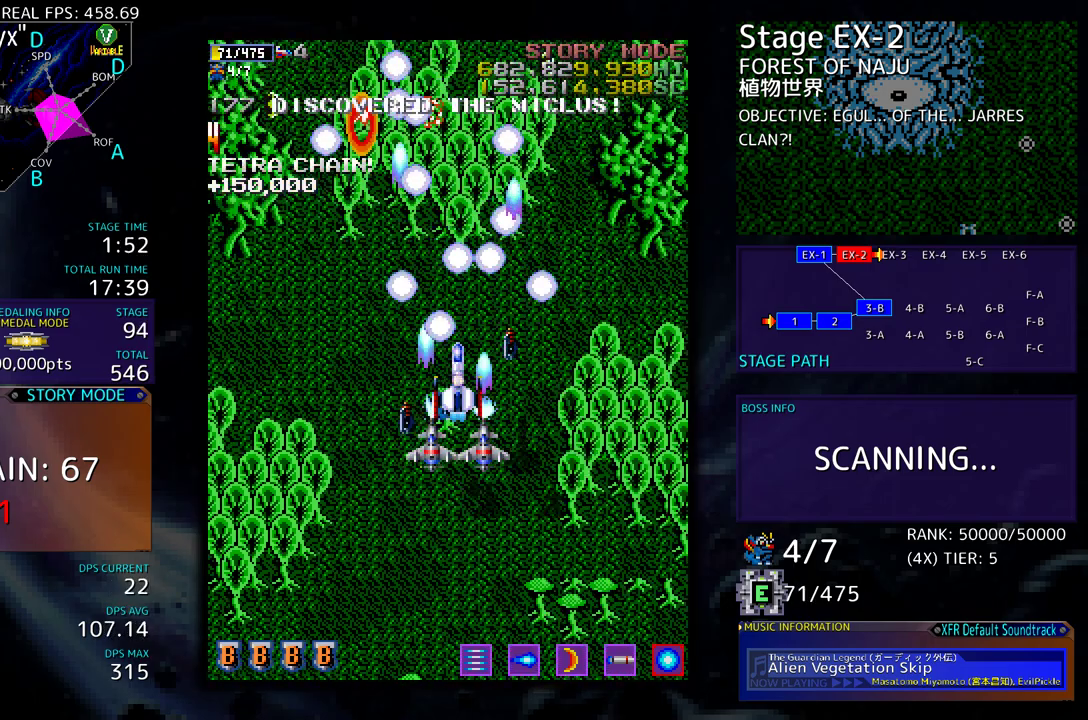
{"buttons": [], "events": [[250, "DPAD_DOWN", "down"], [300, "DPAD_DOWN", "up"], [450, "DPAD_DOWN", "down"], [467, "DPAD_DOWN", "up"]]}
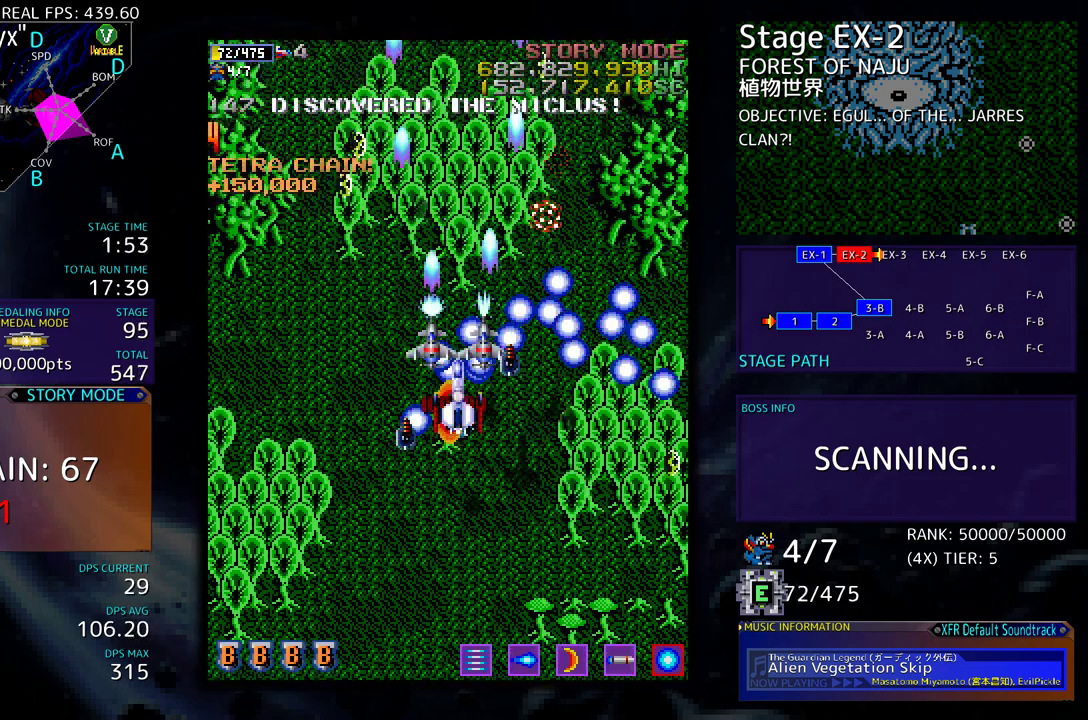
{"buttons": ["DPAD_DOWN"], "events": [[100, "DPAD_DOWN", "down"], [167, "DPAD_DOWN", "up"], [283, "DPAD_DOWN", "down"], [333, "DPAD_DOWN", "up"], [433, "DPAD_DOWN", "down"]]}
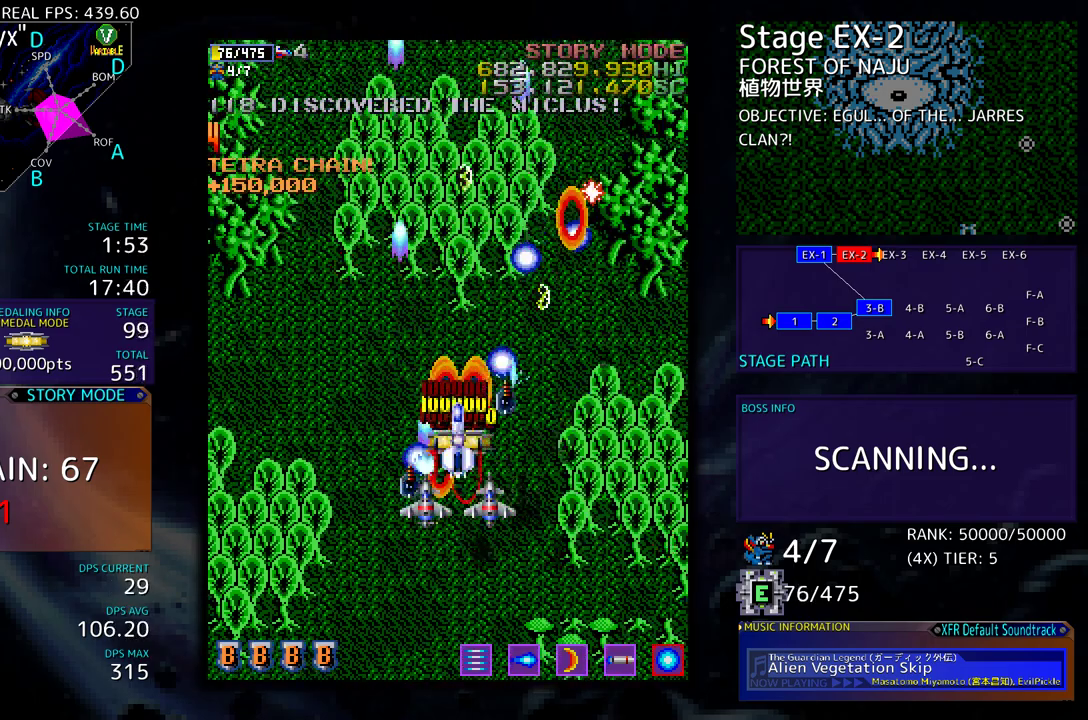
{"buttons": ["DPAD_DOWN", "DPAD_LEFT"], "events": [[33, "DPAD_DOWN", "up"], [317, "DPAD_DOWN", "down"], [350, "DPAD_LEFT", "down"]]}
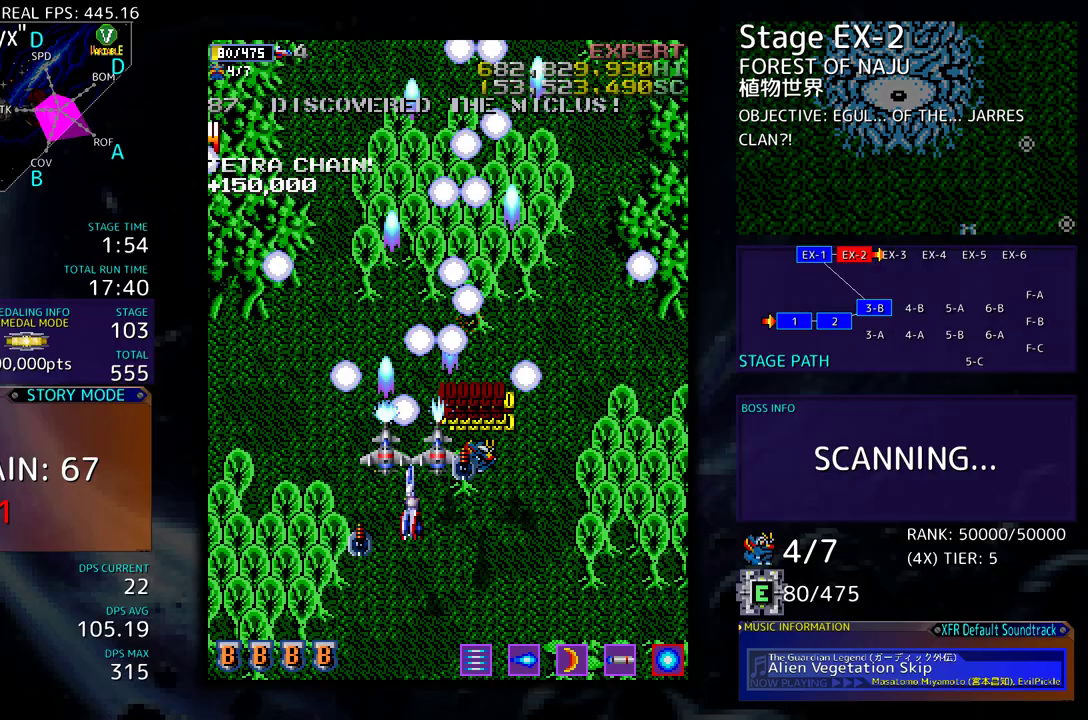
{"buttons": [], "events": [[300, "DPAD_DOWN", "up"], [300, "DPAD_LEFT", "up"]]}
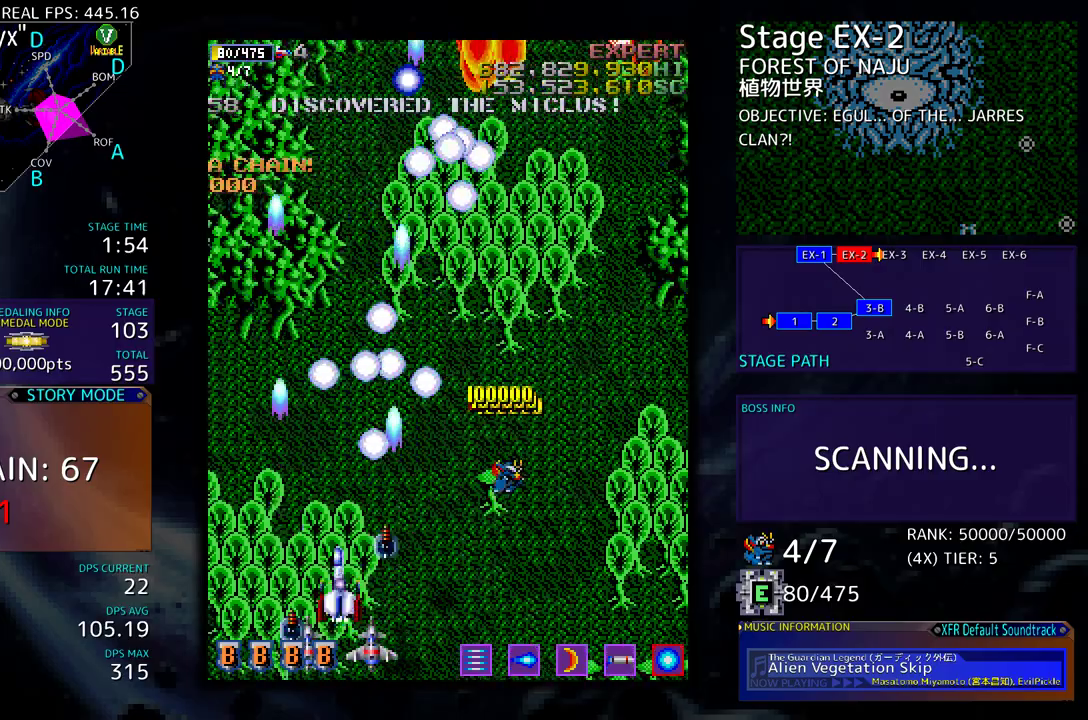
{"buttons": ["DPAD_UP", "DPAD_RIGHT"], "events": [[283, "DPAD_RIGHT", "down"], [400, "DPAD_UP", "down"]]}
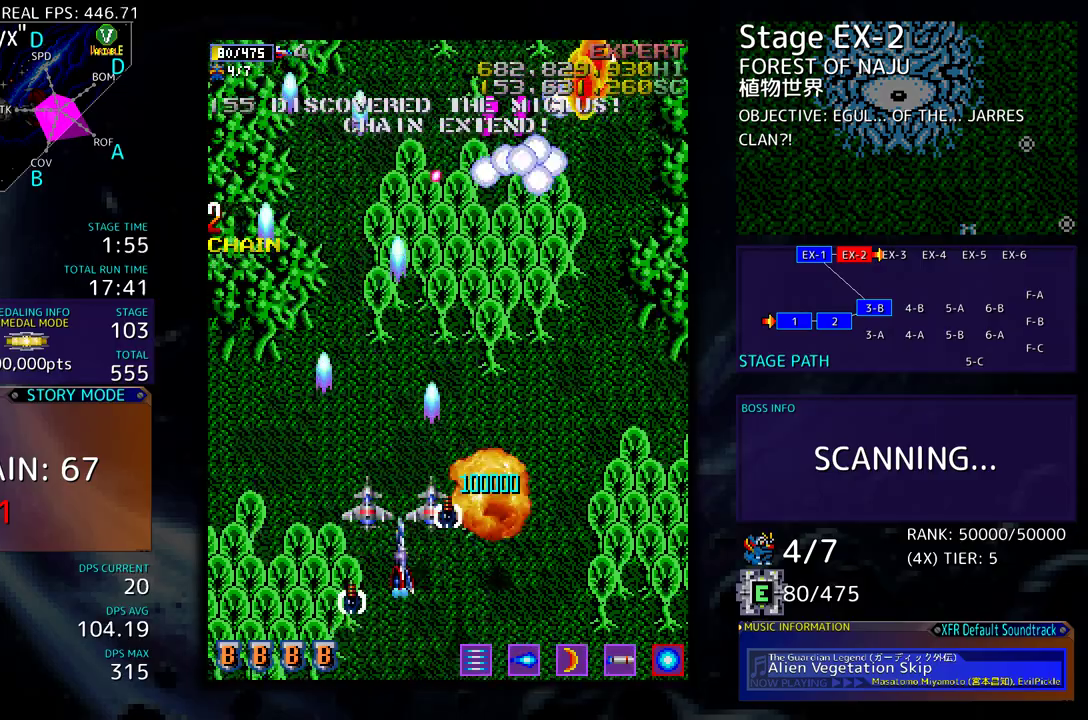
{"buttons": [], "events": [[183, "DPAD_UP", "up"], [283, "DPAD_DOWN", "down"], [383, "DPAD_DOWN", "up"], [500, "DPAD_RIGHT", "up"]]}
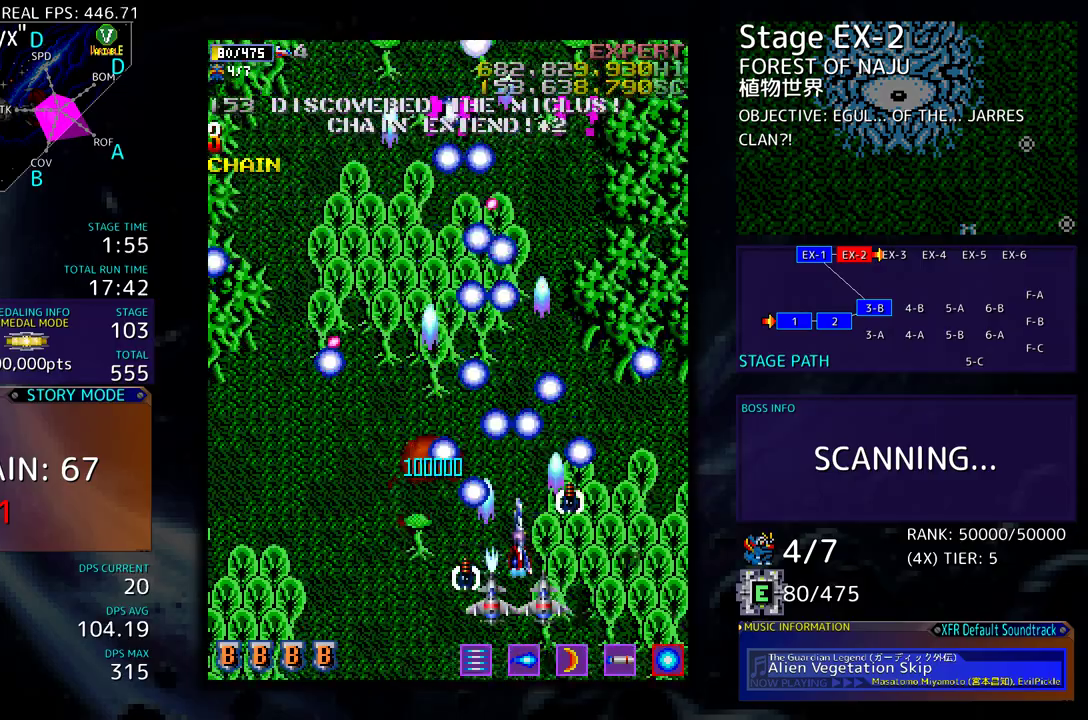
{"buttons": ["DPAD_UP", "DPAD_RIGHT"], "events": [[283, "DPAD_RIGHT", "down"], [417, "DPAD_UP", "down"]]}
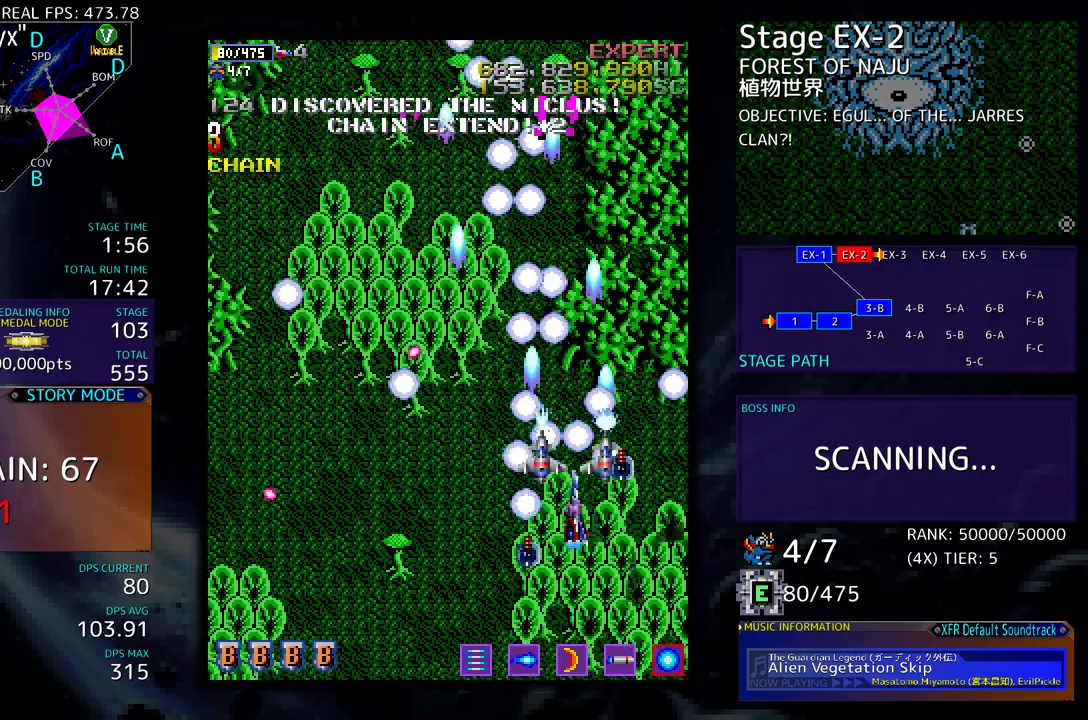
{"buttons": [], "events": [[17, "DPAD_RIGHT", "up"], [67, "DPAD_RIGHT", "down"], [83, "DPAD_RIGHT", "up"], [150, "DPAD_UP", "up"]]}
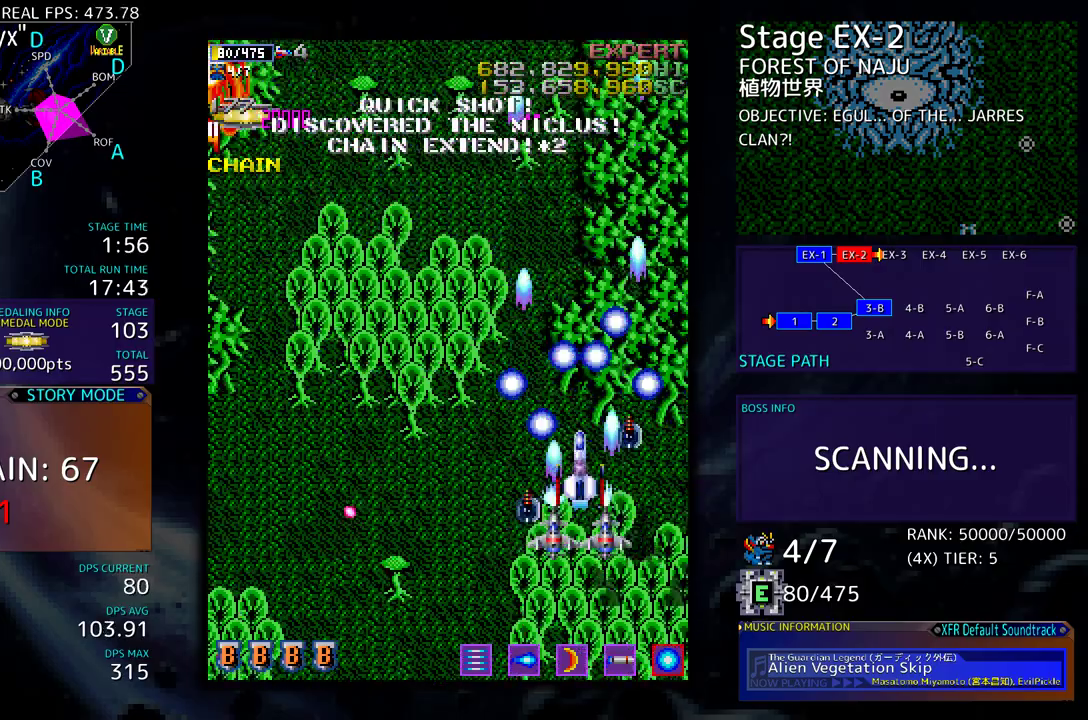
{"buttons": ["DPAD_LEFT"], "events": [[133, "DPAD_LEFT", "down"]]}
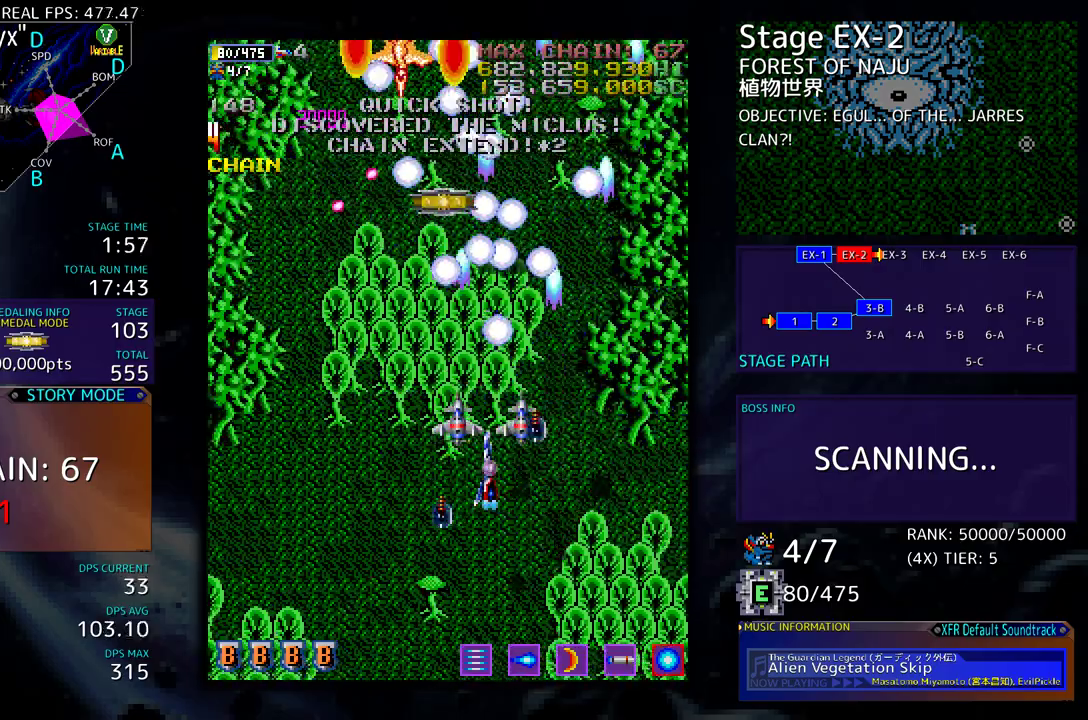
{"buttons": ["DPAD_LEFT"], "events": [[100, "DPAD_DOWN", "down"], [100, "DPAD_LEFT", "up"], [333, "DPAD_LEFT", "down"], [433, "DPAD_DOWN", "up"]]}
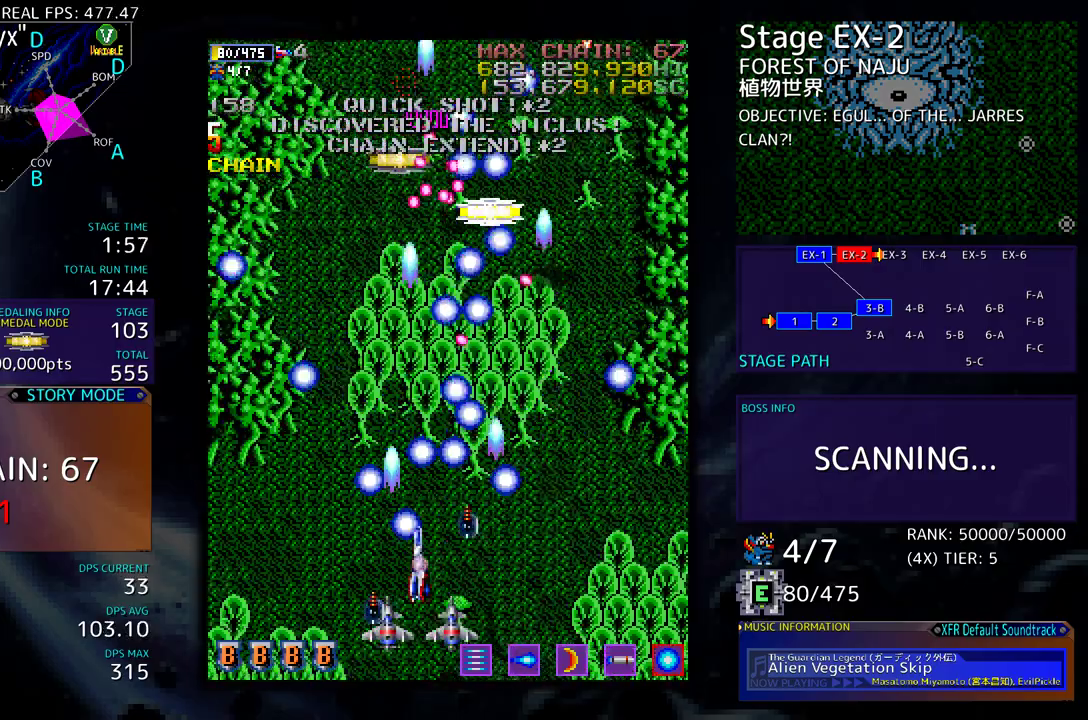
{"buttons": [], "events": [[283, "DPAD_LEFT", "up"]]}